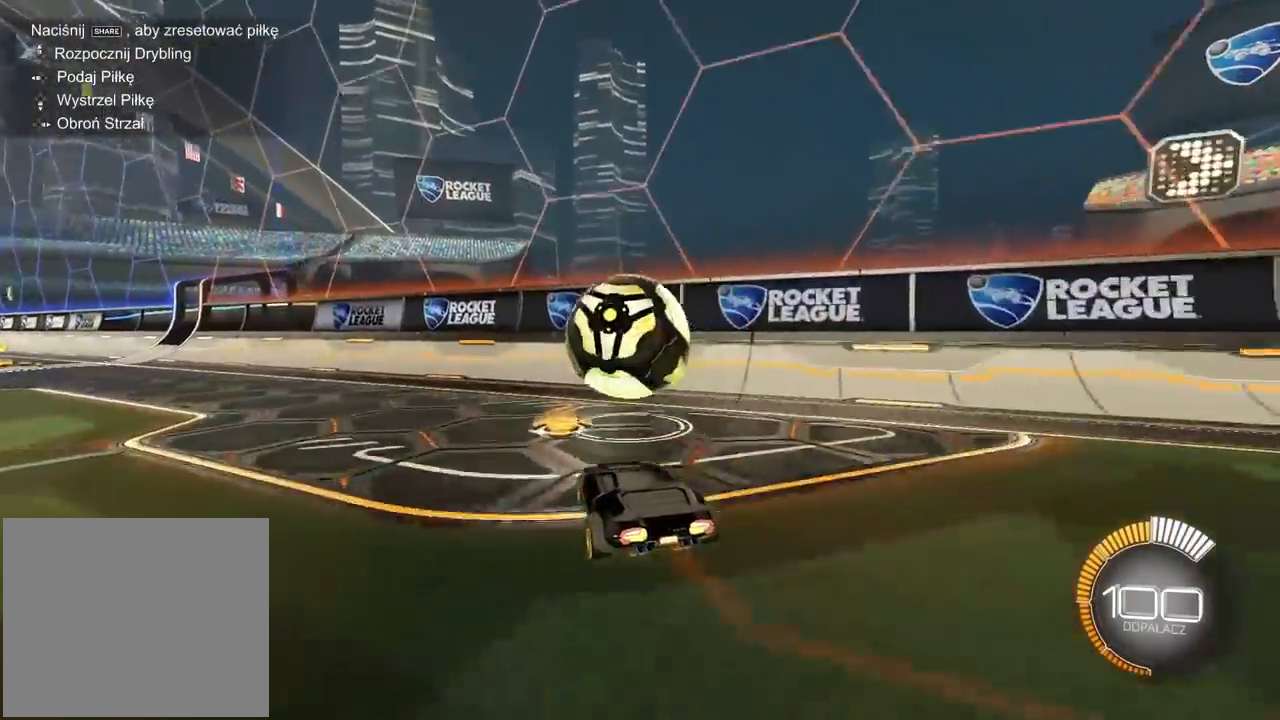
Gameplay with a controller (PlayStation layout); each line is a JSON object with the inputs held at the frame after it. "events" lists button and stick changes between this image and that frame as [ms after this image, input, new state], when the widget could be followed in between.
{"buttons": ["R1", "R2"], "left_stick": "right", "right_stick": "center", "events": [[50, "R2", "down"], [67, "R1", "down"], [383, "left_stick", "right"]]}
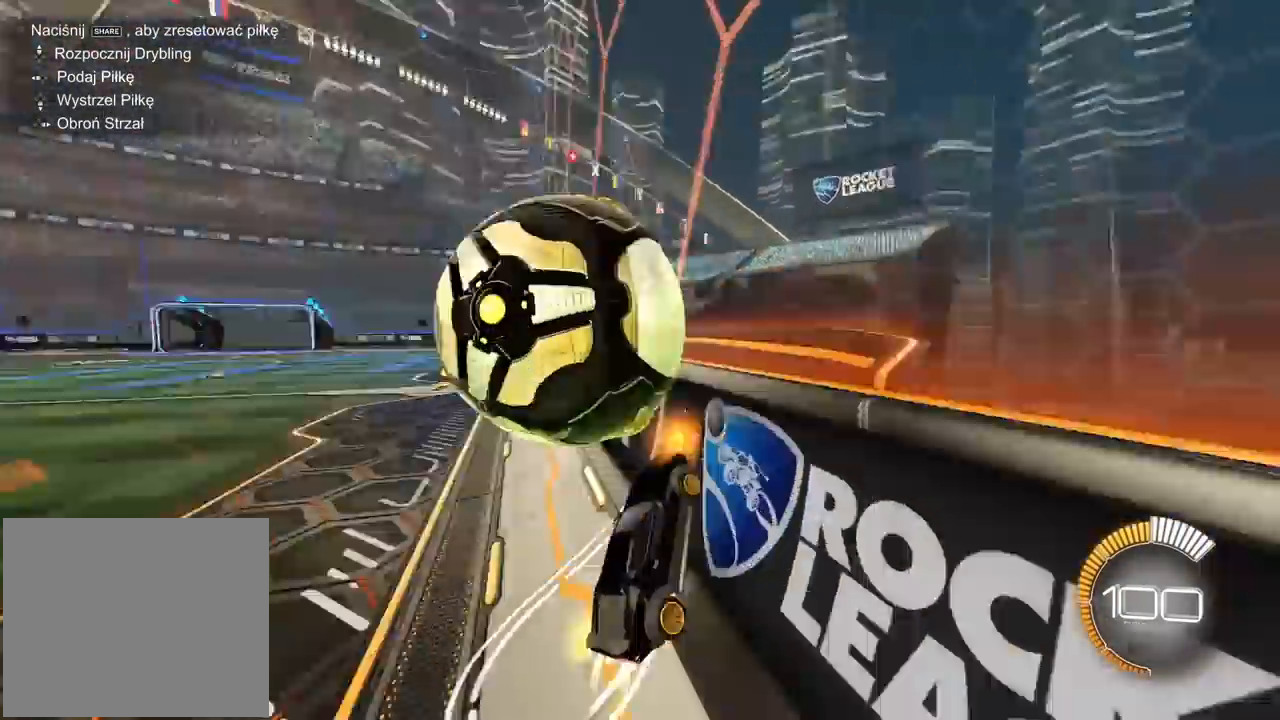
{"buttons": ["CROSS", "R1", "R2"], "left_stick": "left", "right_stick": "center", "events": [[17, "left_stick", "center"], [333, "CROSS", "down"], [433, "left_stick", "left"]]}
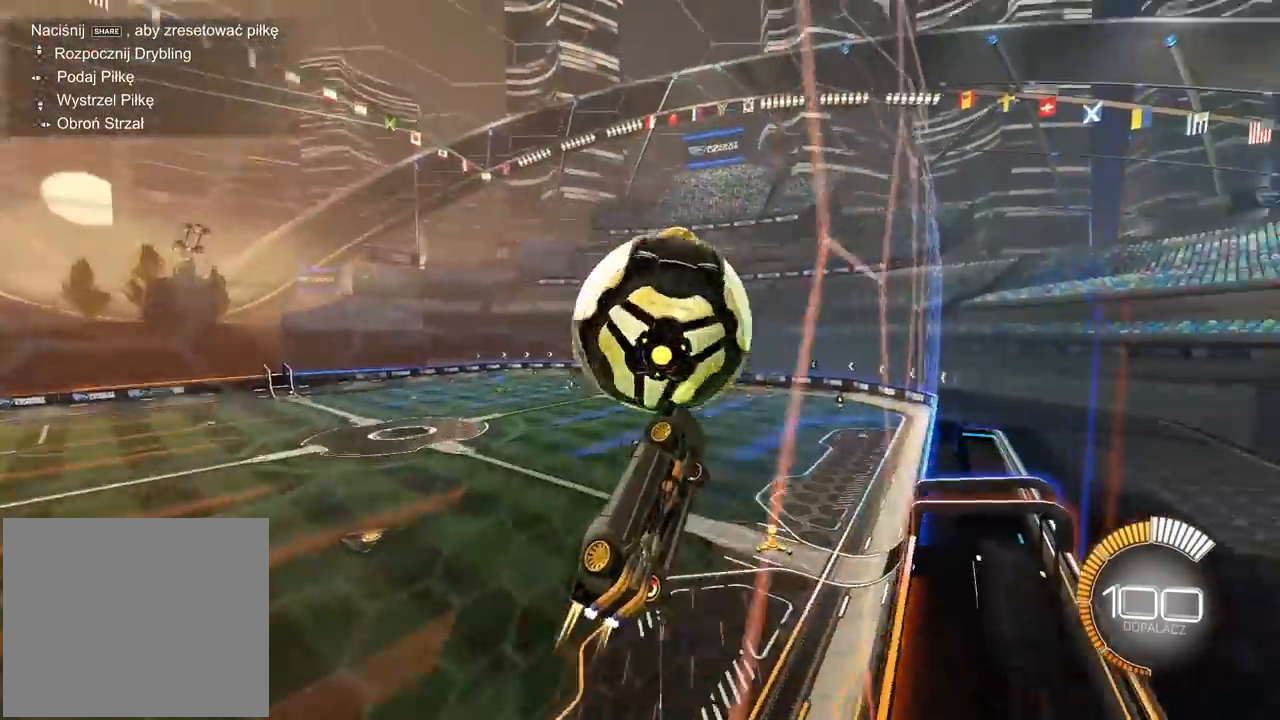
{"buttons": ["L1", "R1"], "left_stick": "down-left", "right_stick": "center", "events": [[17, "left_stick", "center"], [67, "left_stick", "right"], [233, "left_stick", "center"], [300, "left_stick", "down-left"], [350, "L1", "down"], [367, "R2", "up"], [467, "CROSS", "up"]]}
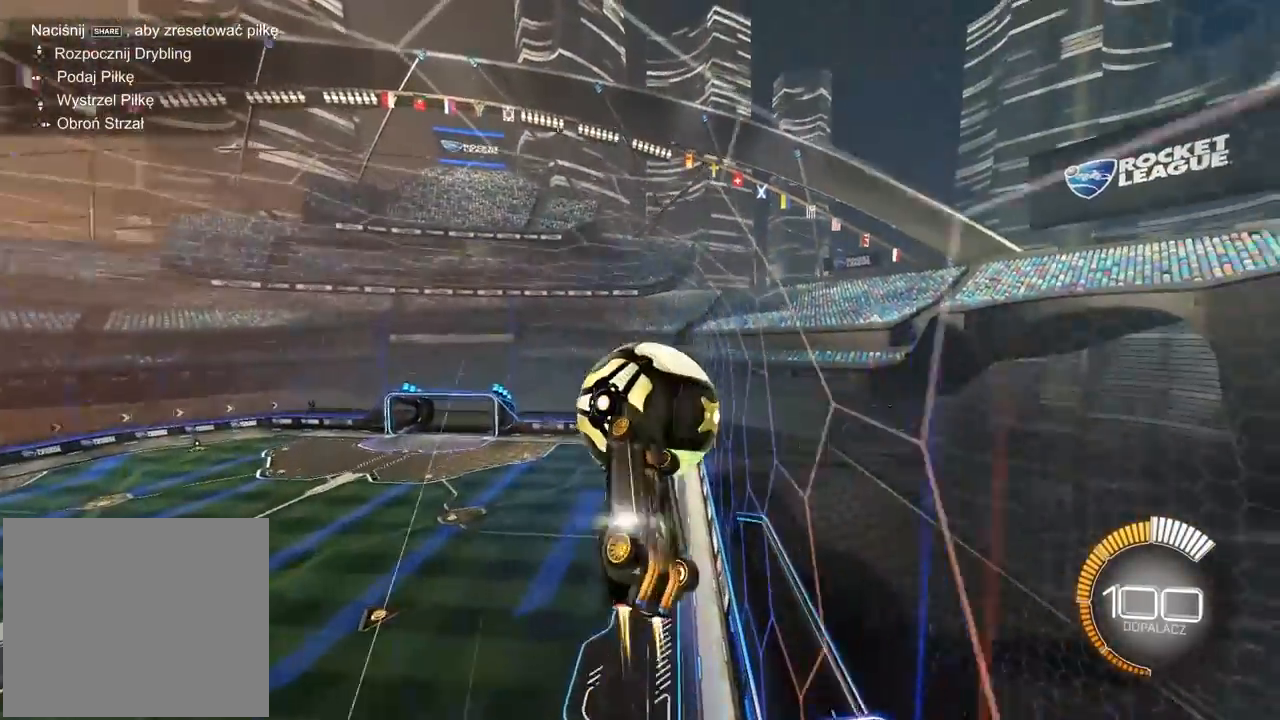
{"buttons": [], "left_stick": "right", "right_stick": "center", "events": [[17, "left_stick", "center"], [33, "L1", "up"], [33, "R1", "up"], [183, "DPAD_UP", "down"], [283, "DPAD_UP", "up"], [500, "left_stick", "right"]]}
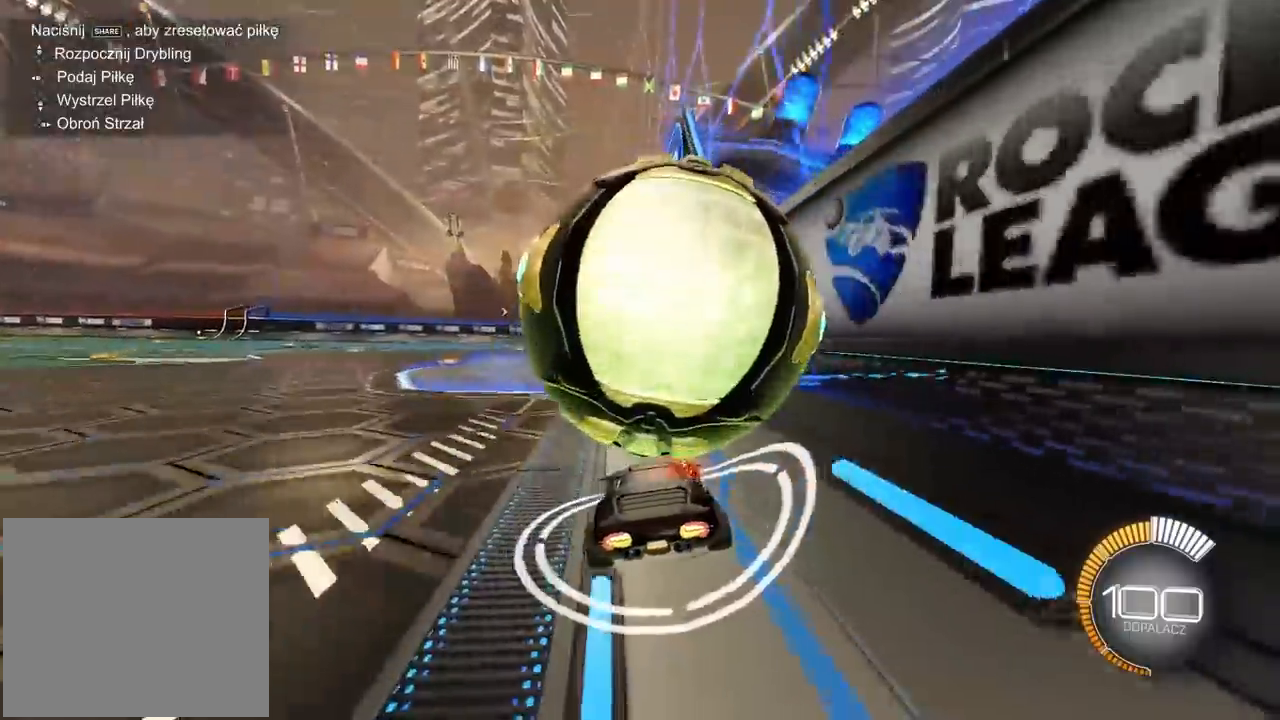
{"buttons": ["R2"], "left_stick": "center", "right_stick": "center", "events": [[83, "left_stick", "center"], [333, "left_stick", "left"], [417, "left_stick", "center"], [467, "R2", "down"]]}
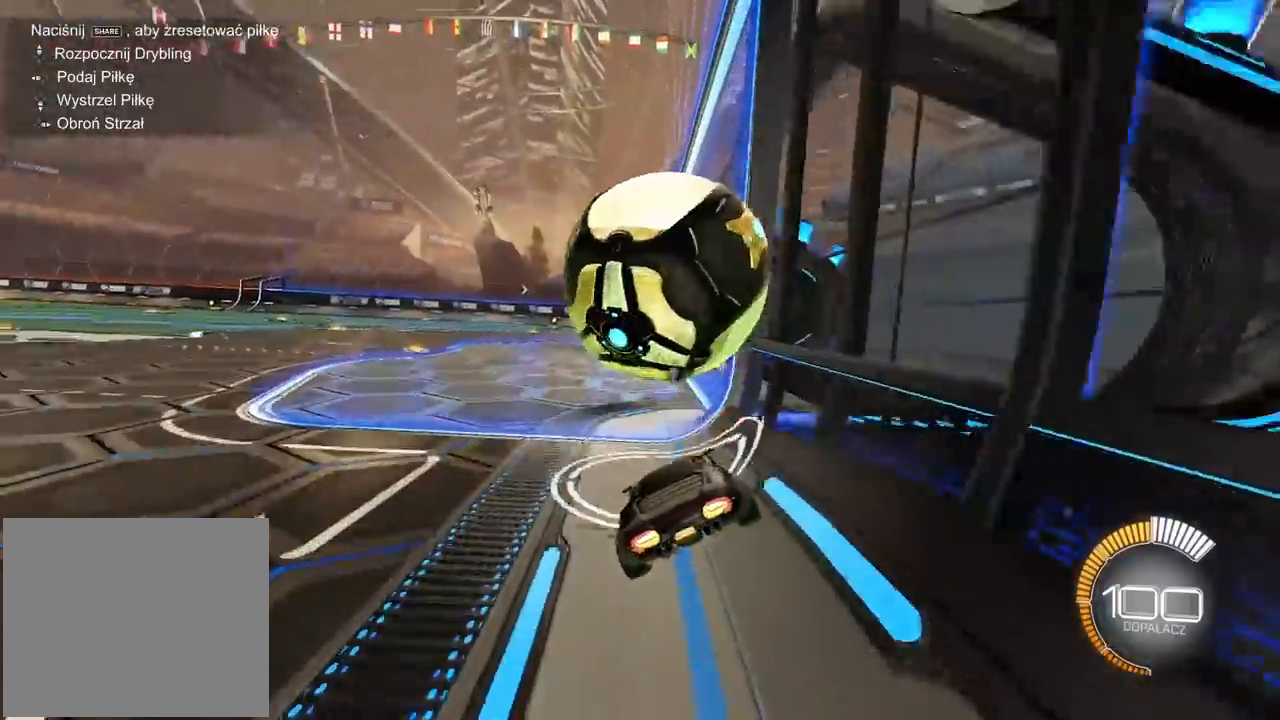
{"buttons": ["R1", "R2"], "left_stick": "left", "right_stick": "center", "events": [[100, "R1", "down"], [467, "left_stick", "left"]]}
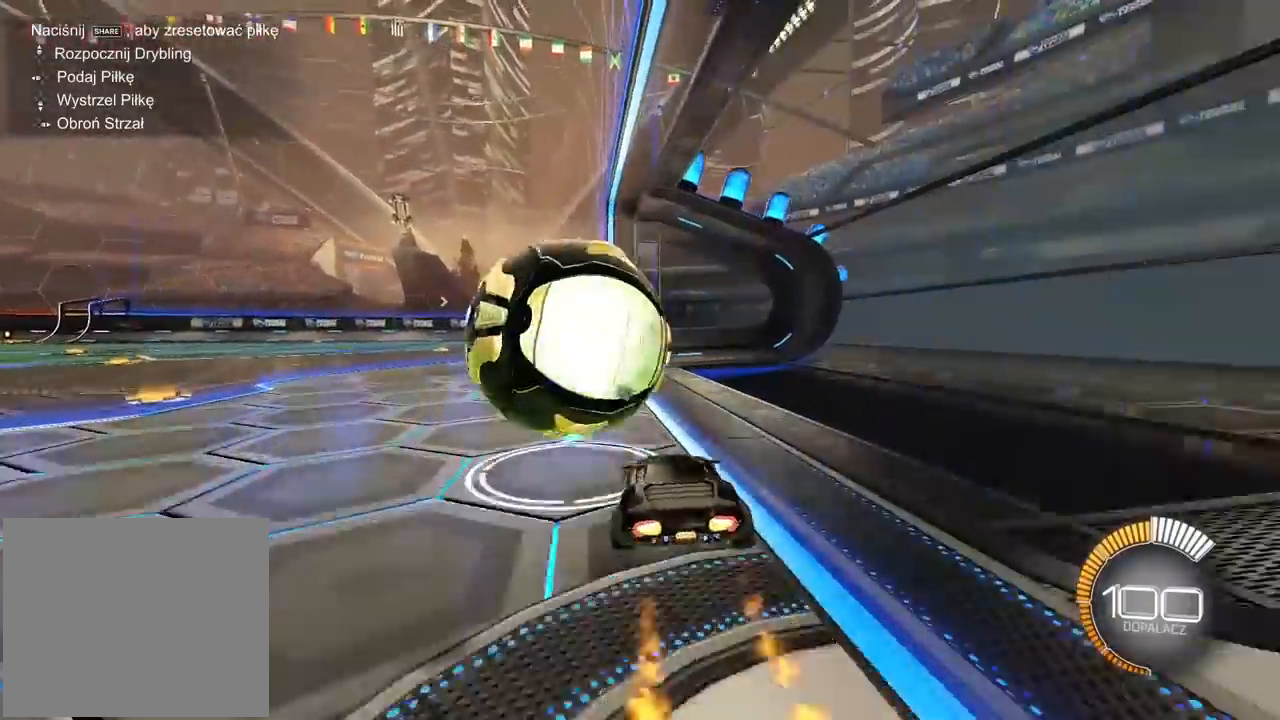
{"buttons": ["R1", "R2"], "left_stick": "center", "right_stick": "center", "events": [[200, "left_stick", "center"]]}
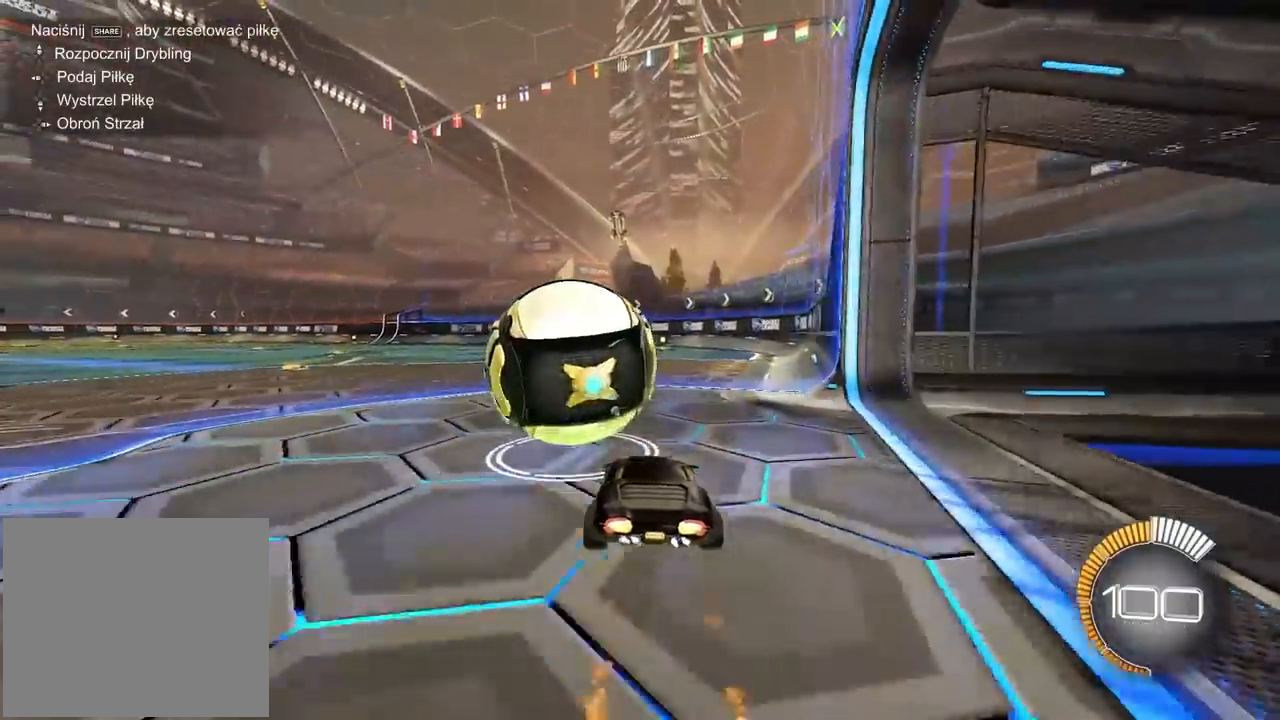
{"buttons": ["R2"], "left_stick": "center", "right_stick": "center", "events": [[133, "left_stick", "right"], [183, "left_stick", "center"], [317, "left_stick", "left"], [450, "left_stick", "center"], [500, "R1", "up"]]}
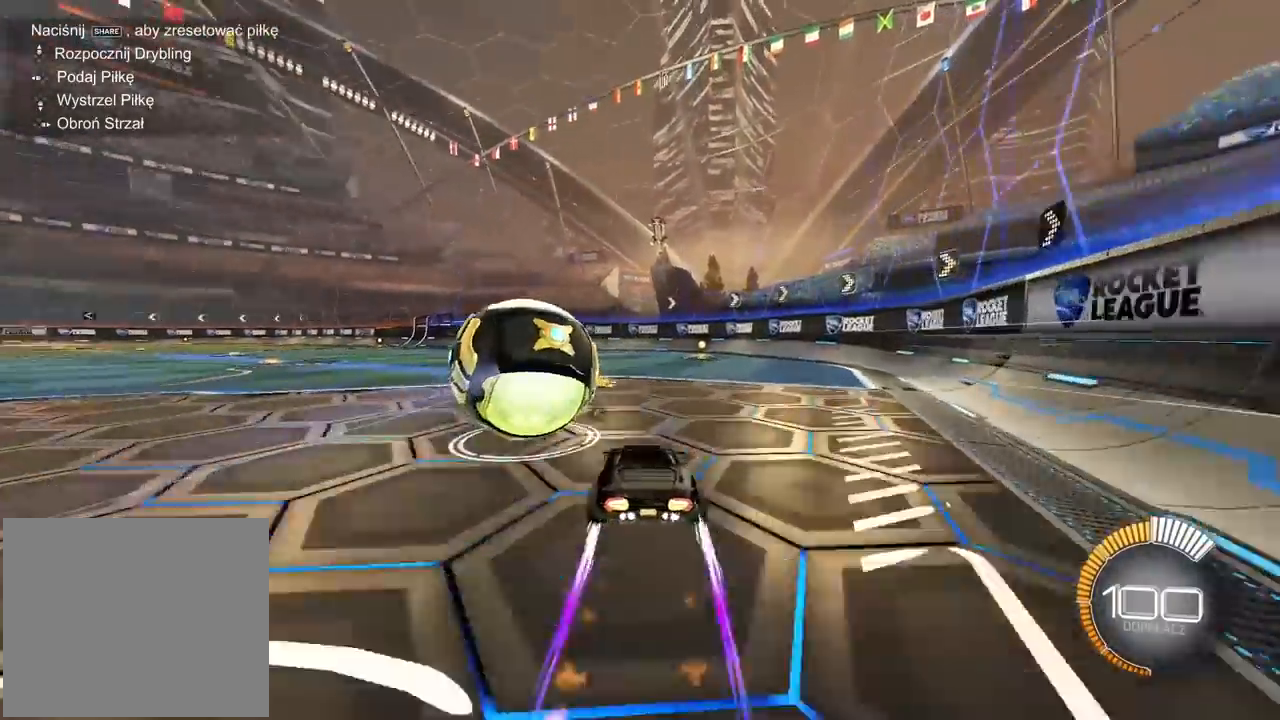
{"buttons": ["TRIANGLE", "R2"], "left_stick": "right", "right_stick": "center", "events": [[450, "TRIANGLE", "down"], [500, "left_stick", "right"]]}
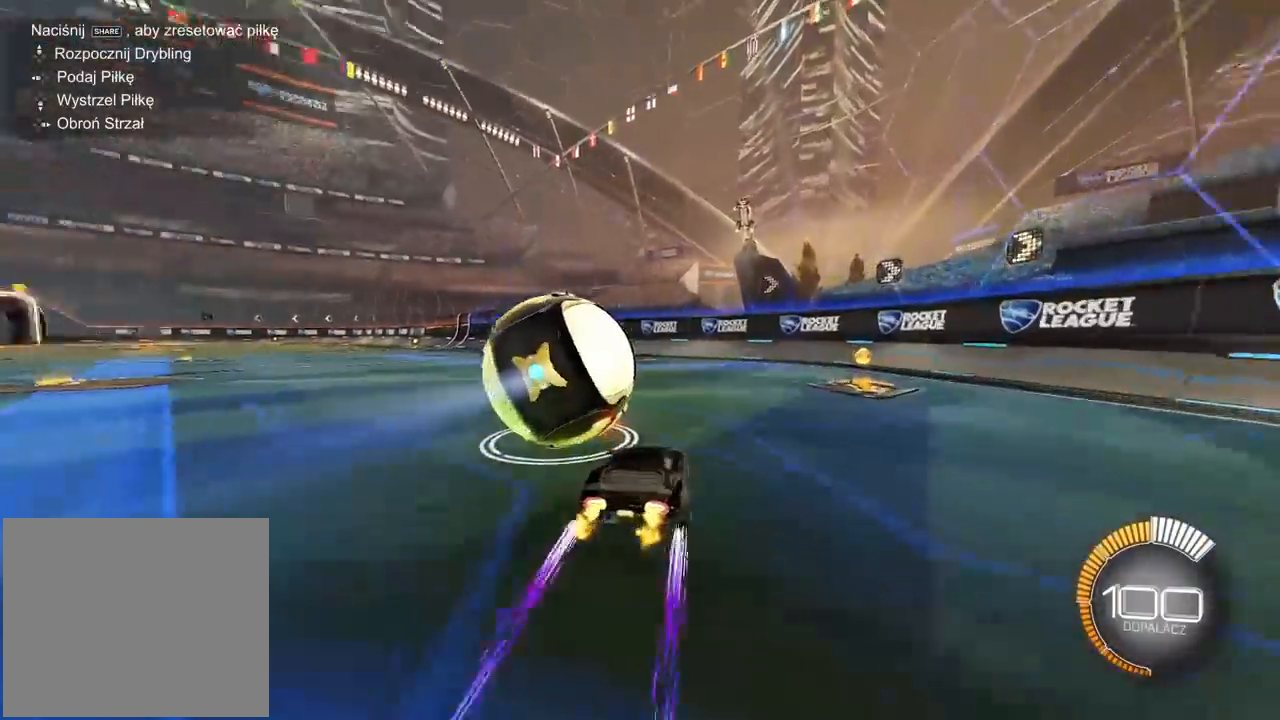
{"buttons": [], "left_stick": "center", "right_stick": "center", "events": [[83, "TRIANGLE", "up"], [117, "left_stick", "center"], [217, "R2", "up"], [250, "left_stick", "left"], [450, "left_stick", "center"]]}
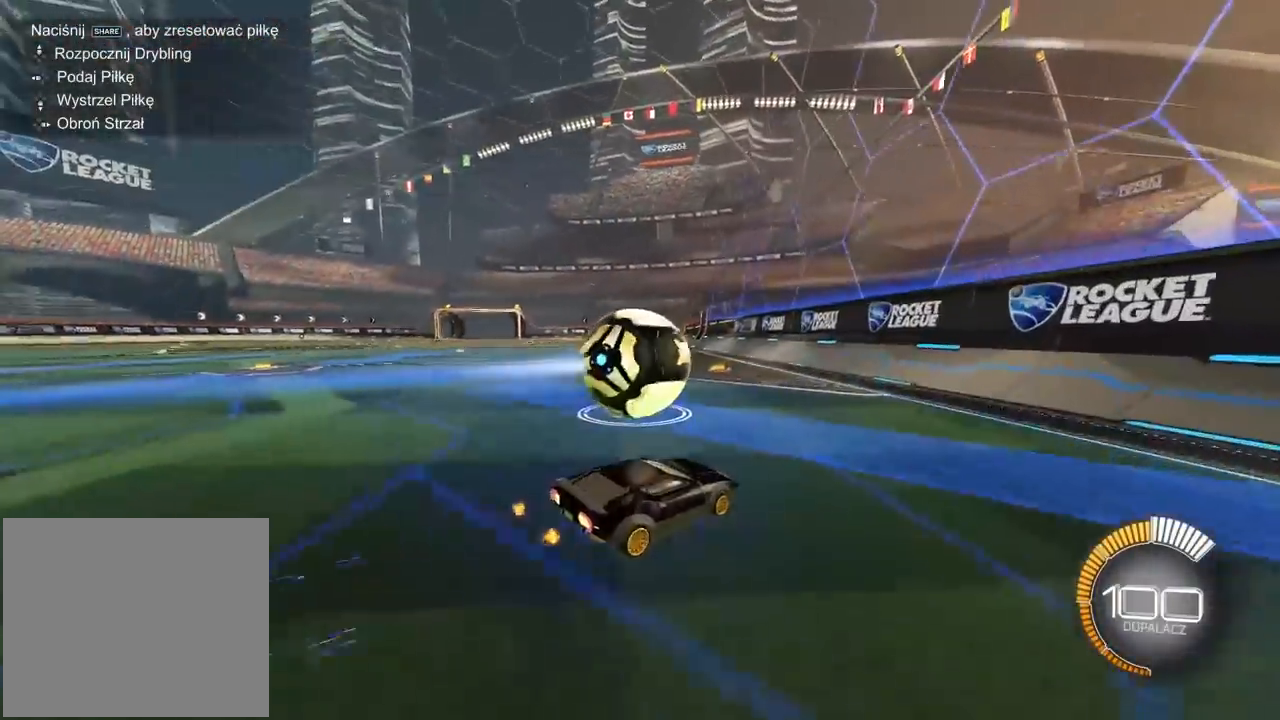
{"buttons": ["R1", "R2"], "left_stick": "center", "right_stick": "center", "events": [[100, "R2", "down"], [117, "left_stick", "left"], [183, "left_stick", "center"], [500, "R1", "down"]]}
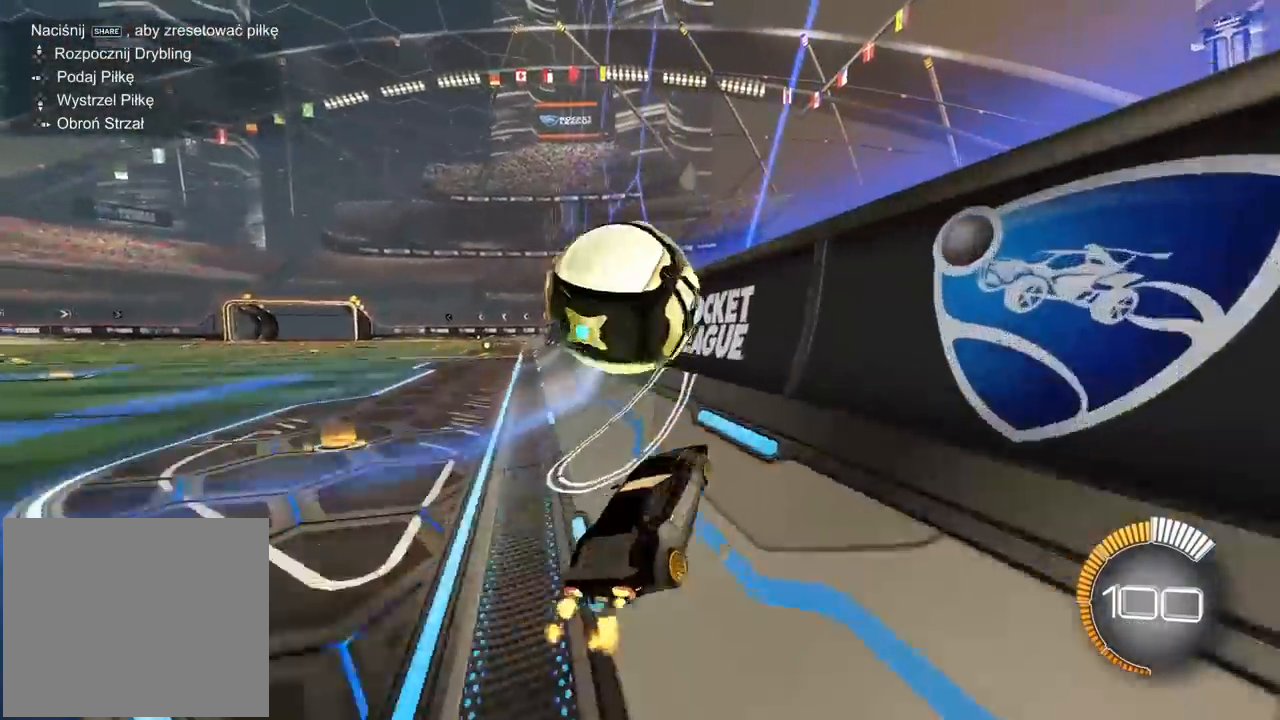
{"buttons": ["CROSS", "L2", "R1", "R2"], "left_stick": "center", "right_stick": "center", "events": [[117, "left_stick", "right"], [283, "left_stick", "center"], [300, "CROSS", "down"], [300, "L2", "down"]]}
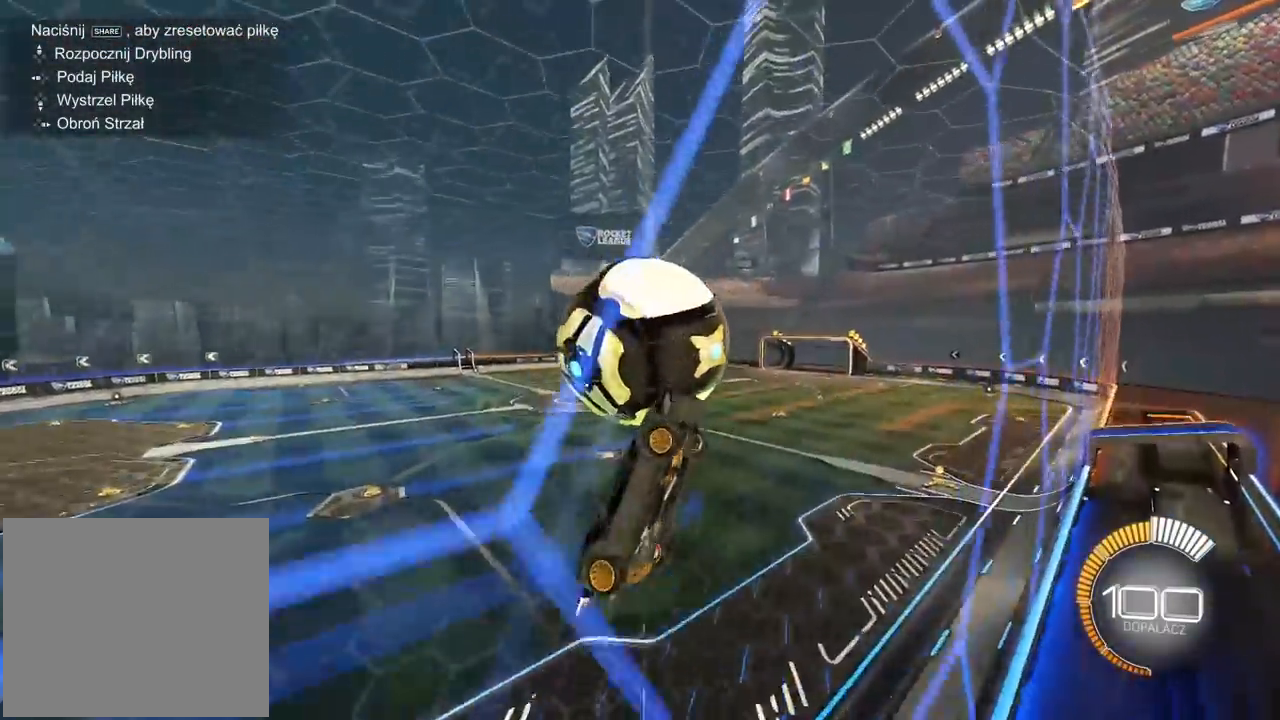
{"buttons": ["L2"], "left_stick": "down-right", "right_stick": "center", "events": [[67, "left_stick", "up"], [183, "CROSS", "up"], [217, "R1", "up"], [267, "left_stick", "up-right"], [333, "R2", "up"], [450, "left_stick", "down-right"]]}
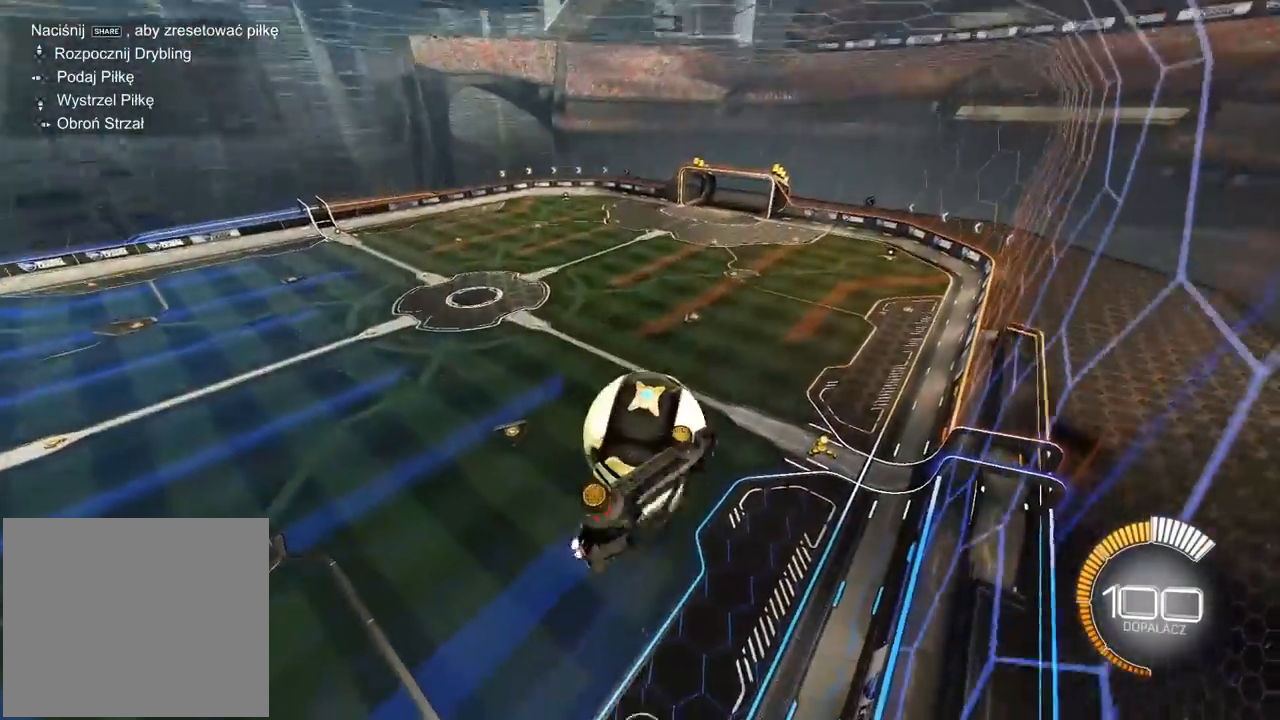
{"buttons": [], "left_stick": "center", "right_stick": "center", "events": [[133, "left_stick", "center"], [150, "L2", "up"], [250, "left_stick", "right"], [400, "left_stick", "center"]]}
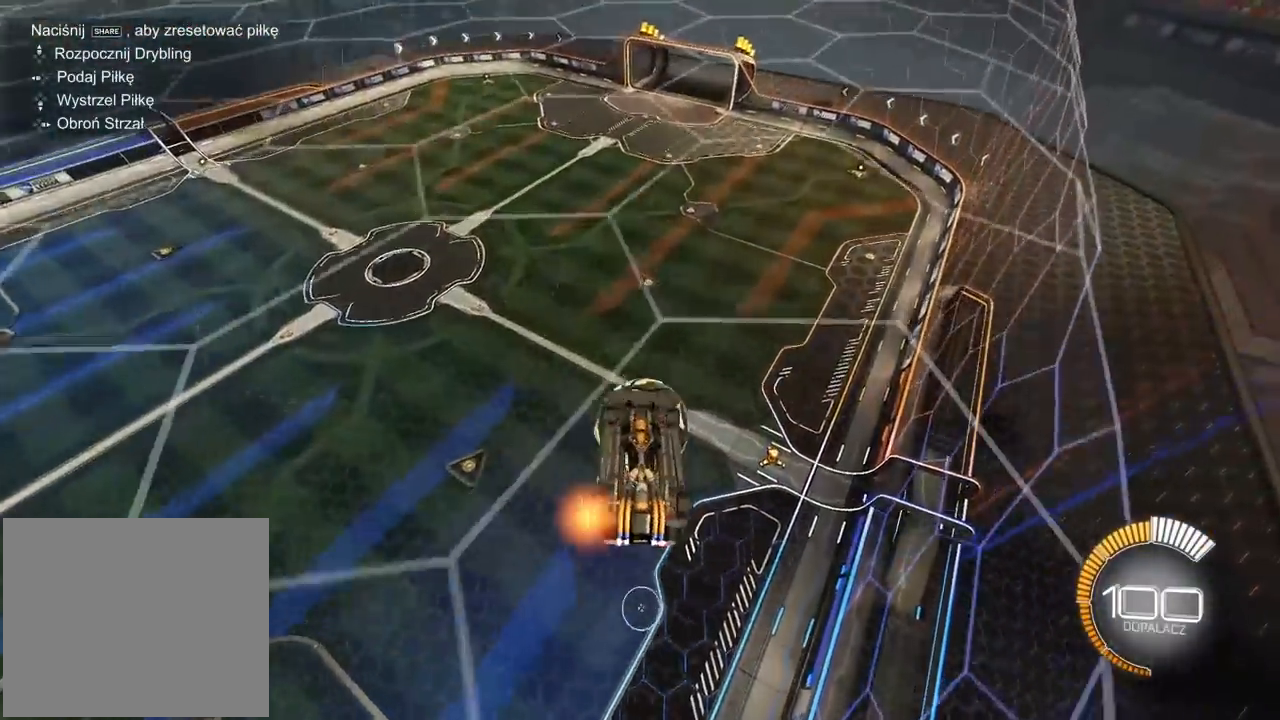
{"buttons": ["L2", "R1"], "left_stick": "up", "right_stick": "center", "events": [[150, "left_stick", "up-left"], [183, "L2", "down"], [283, "left_stick", "up"], [500, "R1", "down"]]}
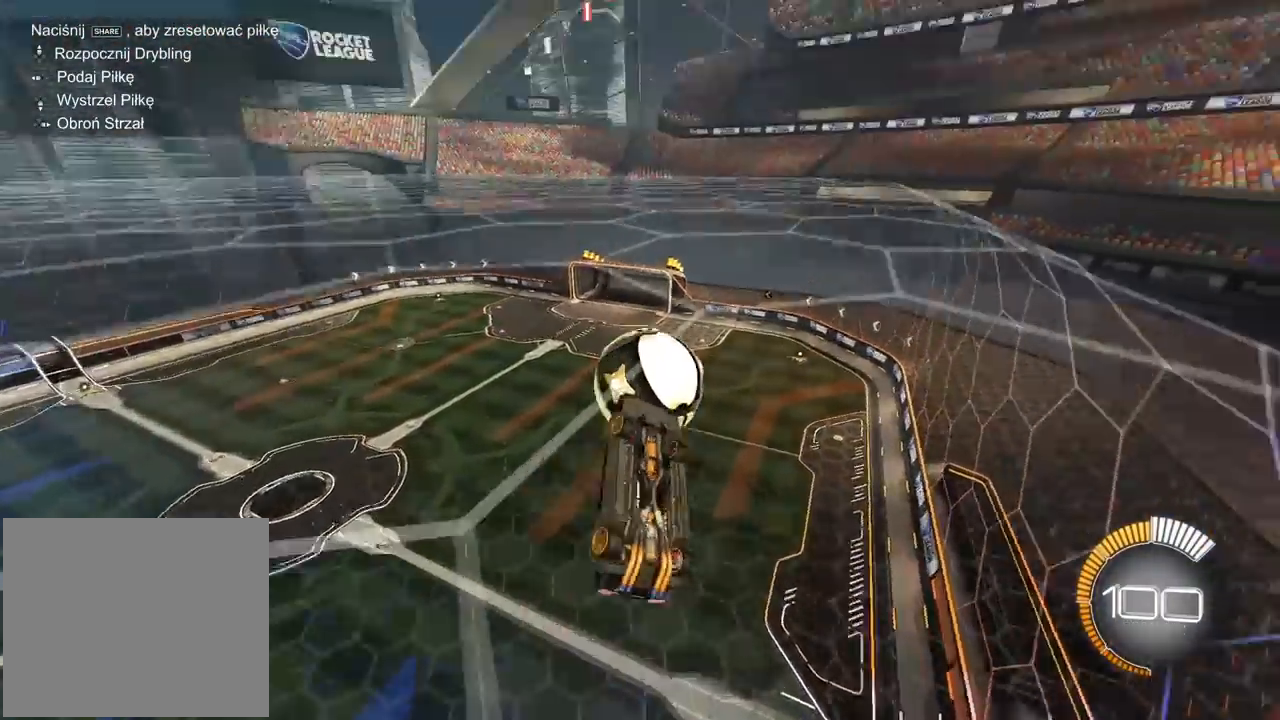
{"buttons": ["R1", "R2"], "left_stick": "down", "right_stick": "center", "events": [[17, "R2", "down"], [33, "left_stick", "down-right"], [200, "left_stick", "down-left"], [233, "L2", "up"], [283, "left_stick", "center"], [333, "left_stick", "right"], [483, "left_stick", "down"]]}
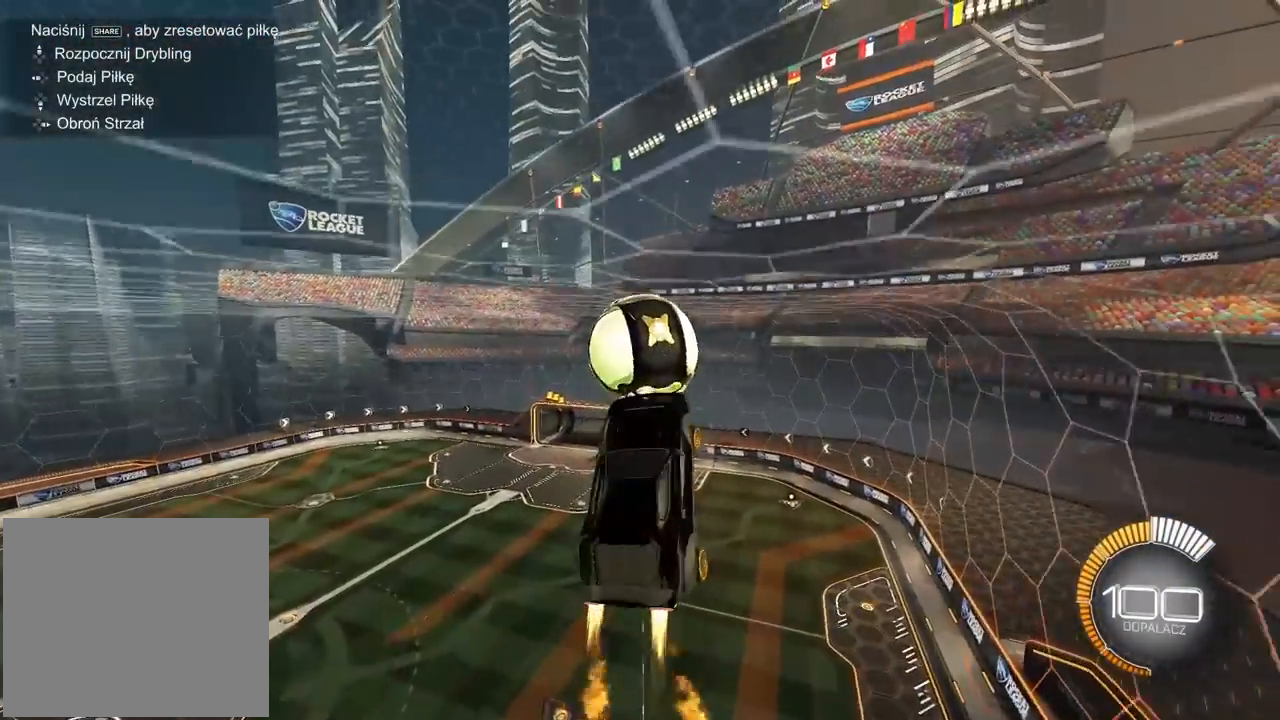
{"buttons": [], "left_stick": "down", "right_stick": "center", "events": [[100, "left_stick", "center"], [200, "R1", "up"], [233, "R2", "up"], [233, "left_stick", "down"]]}
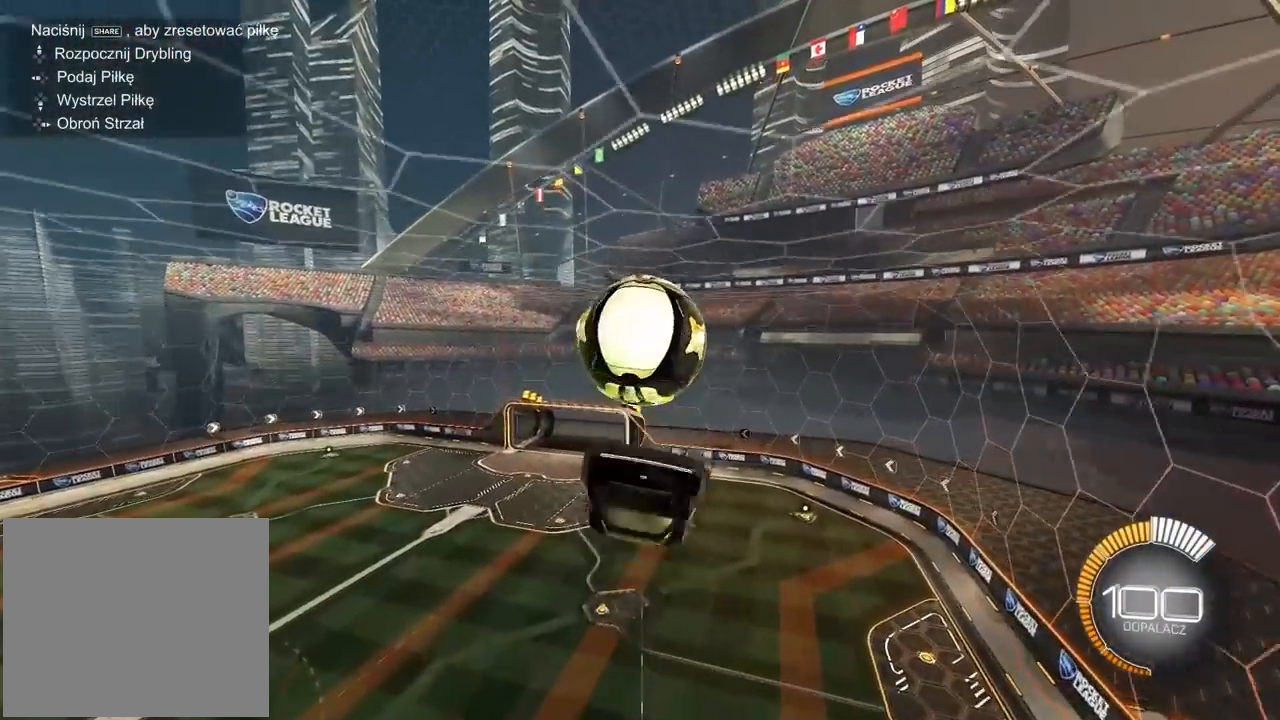
{"buttons": ["L2", "R1", "R2"], "left_stick": "down-right", "right_stick": "center", "events": [[100, "L2", "down"], [100, "R2", "down"], [167, "left_stick", "center"], [217, "left_stick", "up"], [233, "R1", "down"], [283, "left_stick", "up-right"], [300, "R1", "up"], [483, "R1", "down"], [483, "left_stick", "down-right"]]}
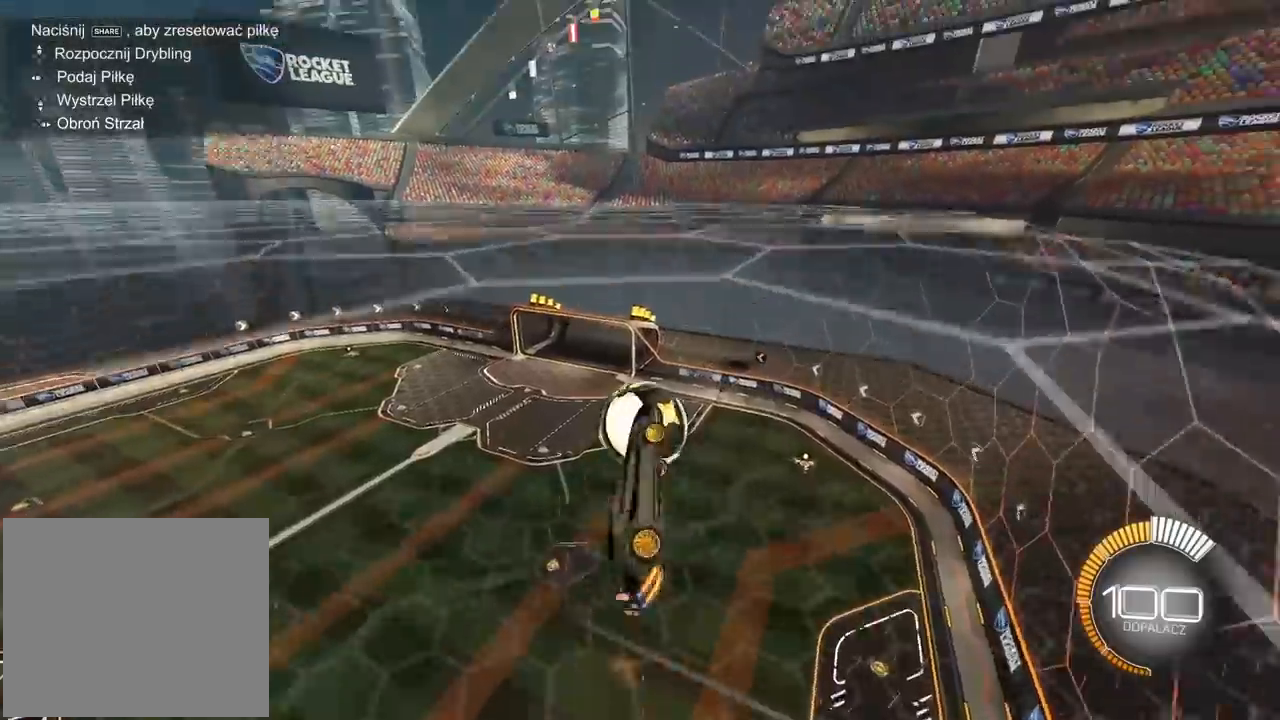
{"buttons": ["R1", "R2"], "left_stick": "center", "right_stick": "center", "events": [[150, "L2", "up"], [150, "left_stick", "center"], [283, "left_stick", "up-left"], [483, "left_stick", "center"]]}
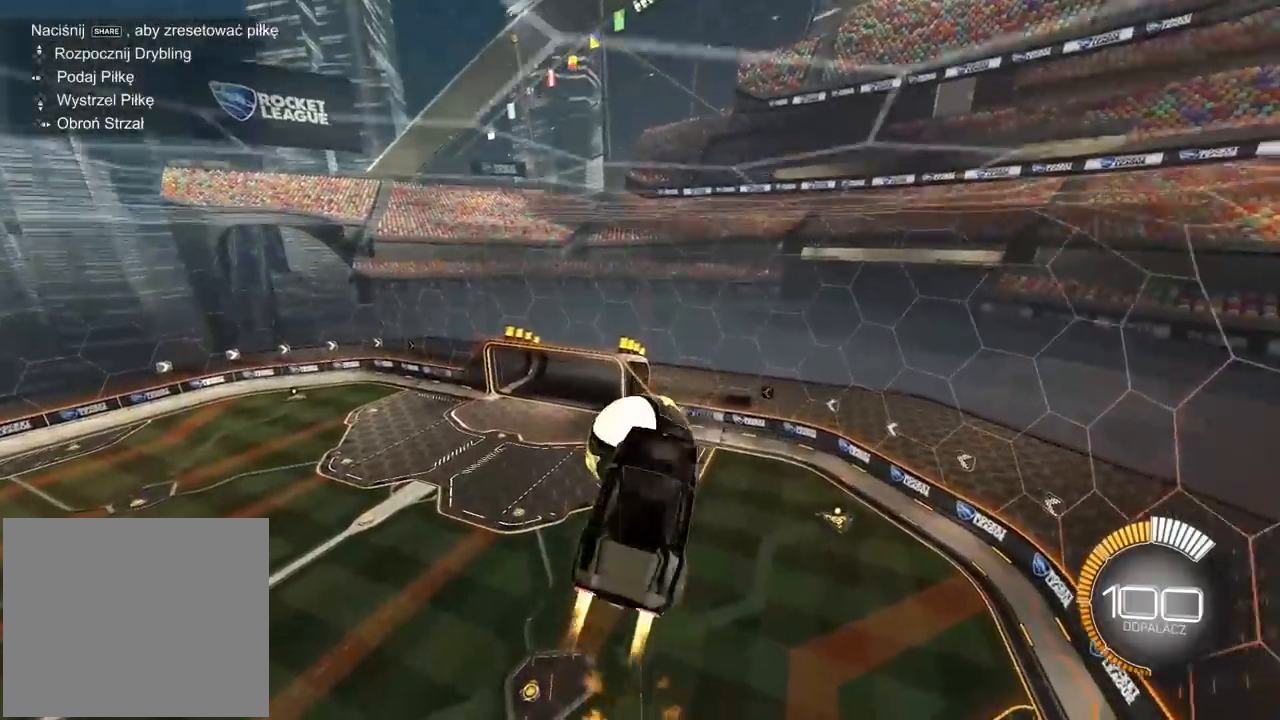
{"buttons": ["CROSS", "R1", "R2"], "left_stick": "down-right", "right_stick": "center", "events": [[33, "left_stick", "up"], [200, "CROSS", "down"], [317, "left_stick", "down-right"]]}
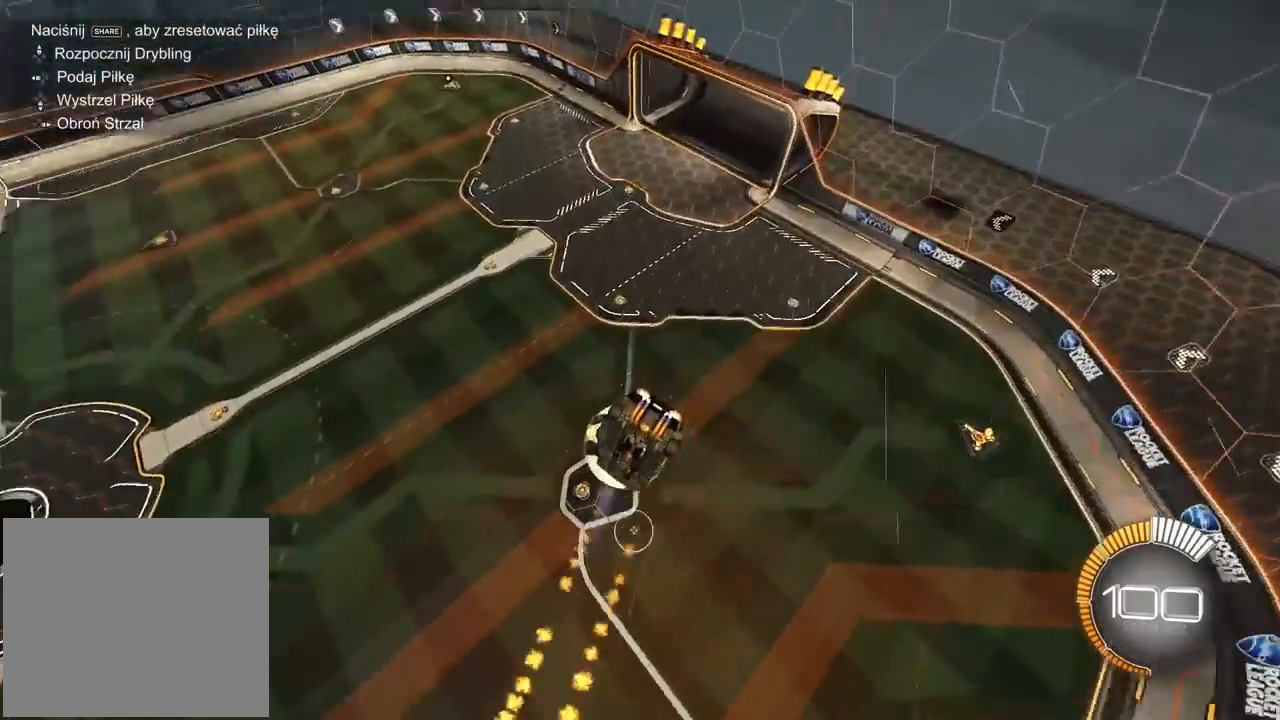
{"buttons": ["L2"], "left_stick": "up", "right_stick": "center", "events": [[50, "left_stick", "down"], [400, "left_stick", "up"], [417, "L2", "down"], [450, "CROSS", "up"], [467, "R1", "up"], [500, "R2", "up"]]}
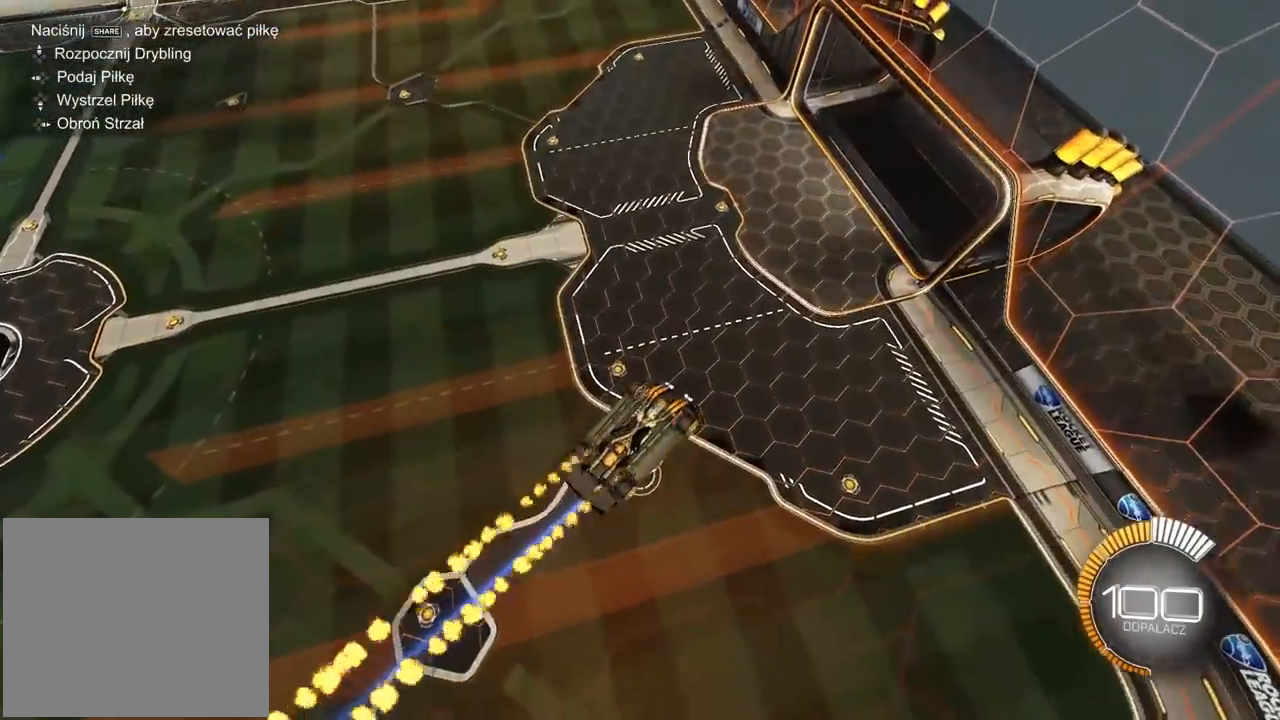
{"buttons": [], "left_stick": "right", "right_stick": "center", "events": [[150, "left_stick", "up-left"], [250, "L2", "up"], [250, "left_stick", "center"], [500, "left_stick", "right"]]}
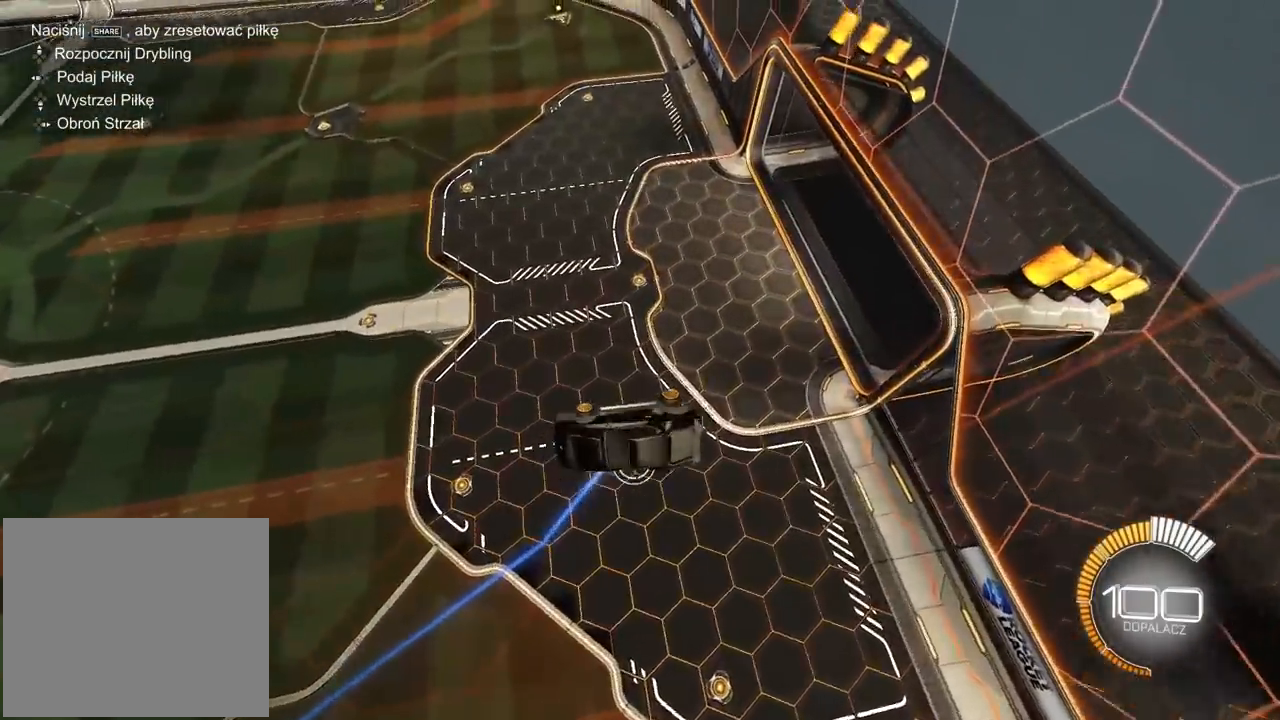
{"buttons": [], "left_stick": "center", "right_stick": "center", "events": [[183, "left_stick", "center"], [317, "L1", "down"], [317, "left_stick", "up-left"], [467, "L1", "up"], [483, "left_stick", "center"]]}